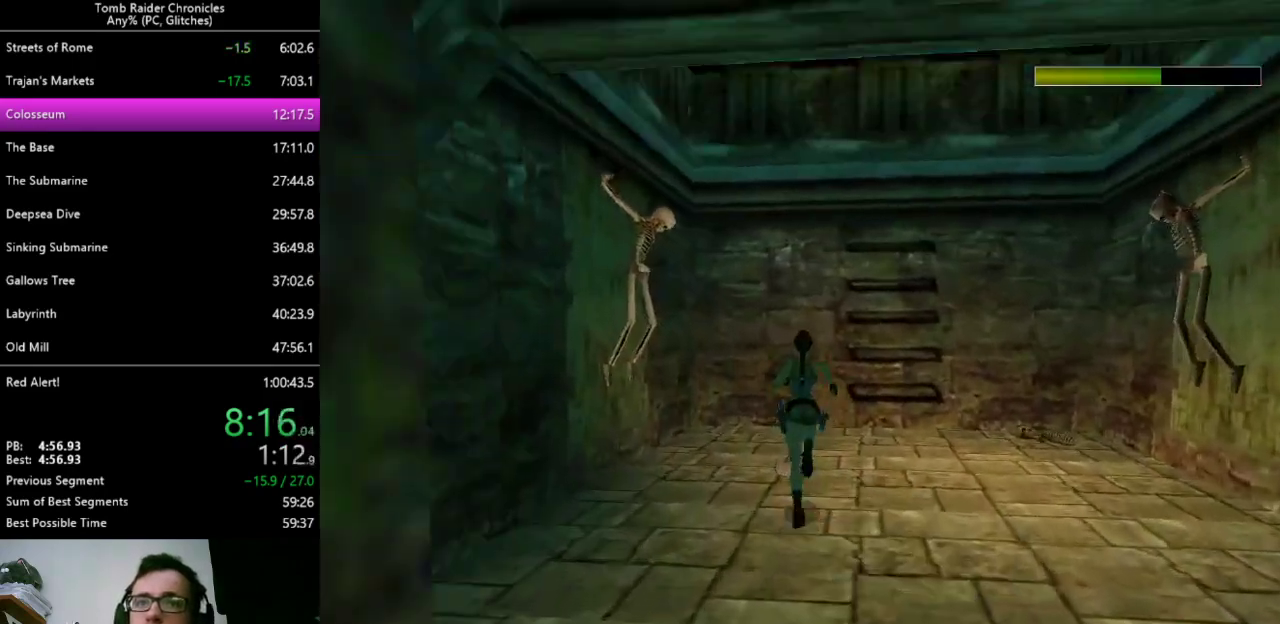
Gameplay with keyboard; each line is a JSON object with the keys held at the frame after it. "events" lists presses ("down") and releases ("up") of "0", "1", "2", "3", "4", "5", "6", "7", "8", "9", "alt", "c", "ctrl_l", "ctrl_r", "down", "equals", "escape", "left", "minus", "q", "return", "right", "shift_l", "shift_r", "space", "up", "x" and "z" between this image and that frame as [ms after this image, input, new state], when the widget could be followed in between. No other keys are recorded. Mouse input is not recorded. Not read: other_keys.
{"keys": ["left", "up", "z"], "events": [[133, "right", "up"], [467, "left", "down"]]}
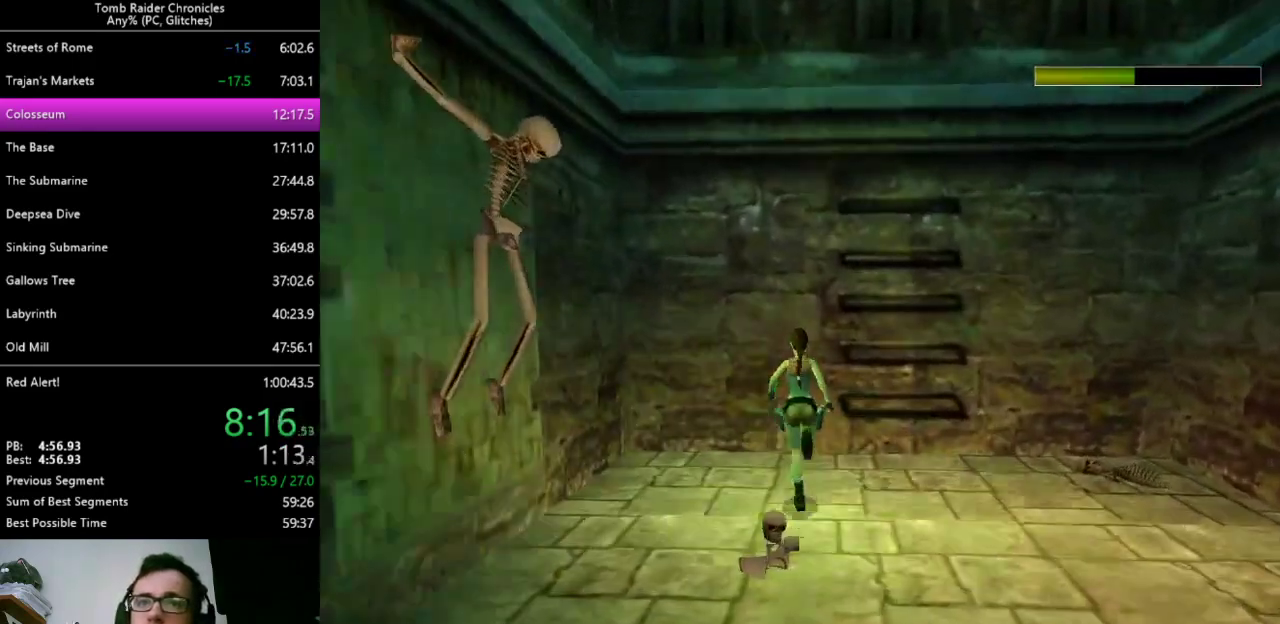
{"keys": [], "events": [[67, "left", "up"], [333, "z", "up"], [400, "up", "up"]]}
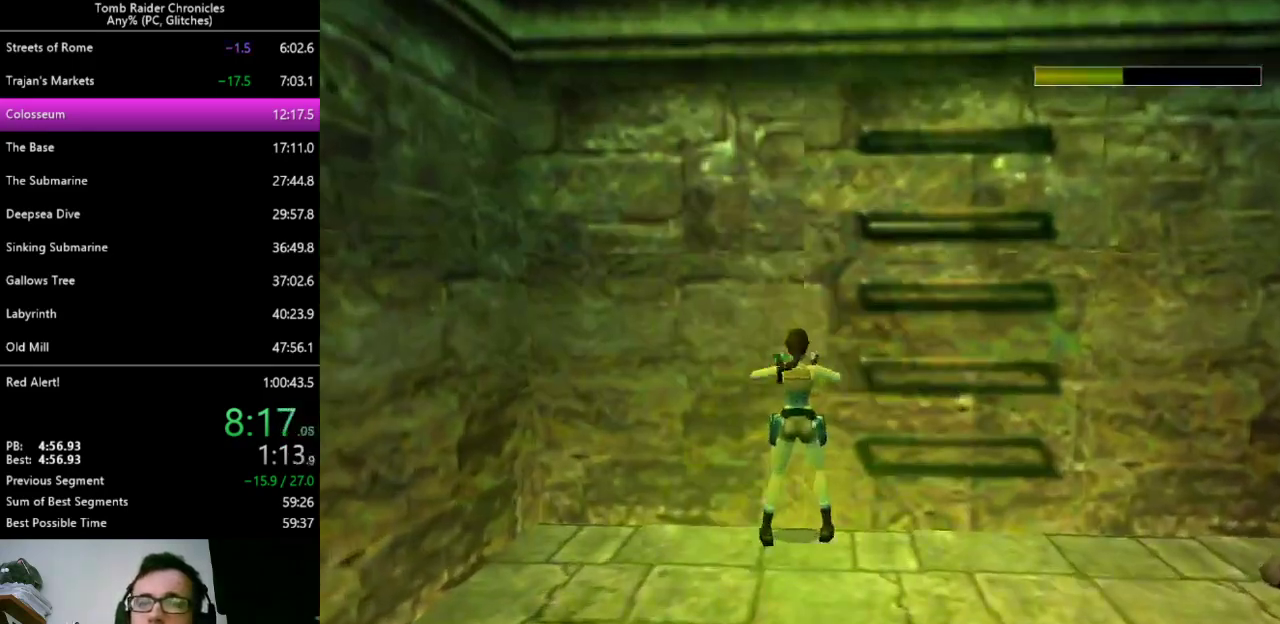
{"keys": ["space"], "events": [[100, "space", "down"]]}
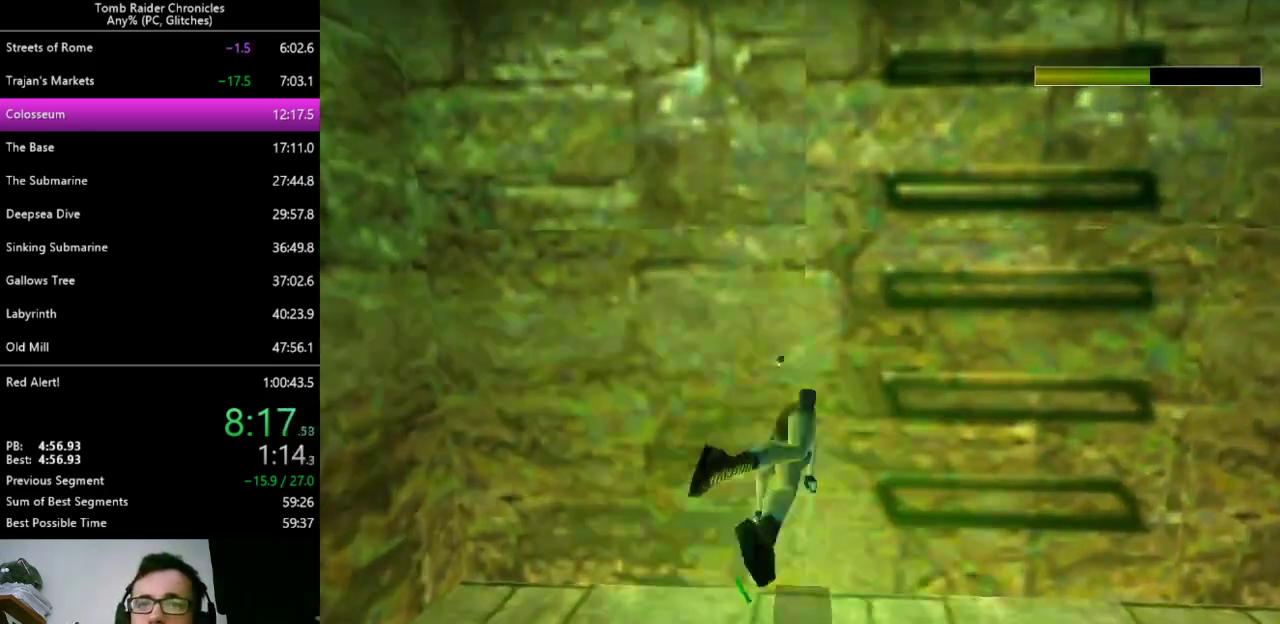
{"keys": ["x"], "events": [[400, "x", "down"], [433, "space", "up"]]}
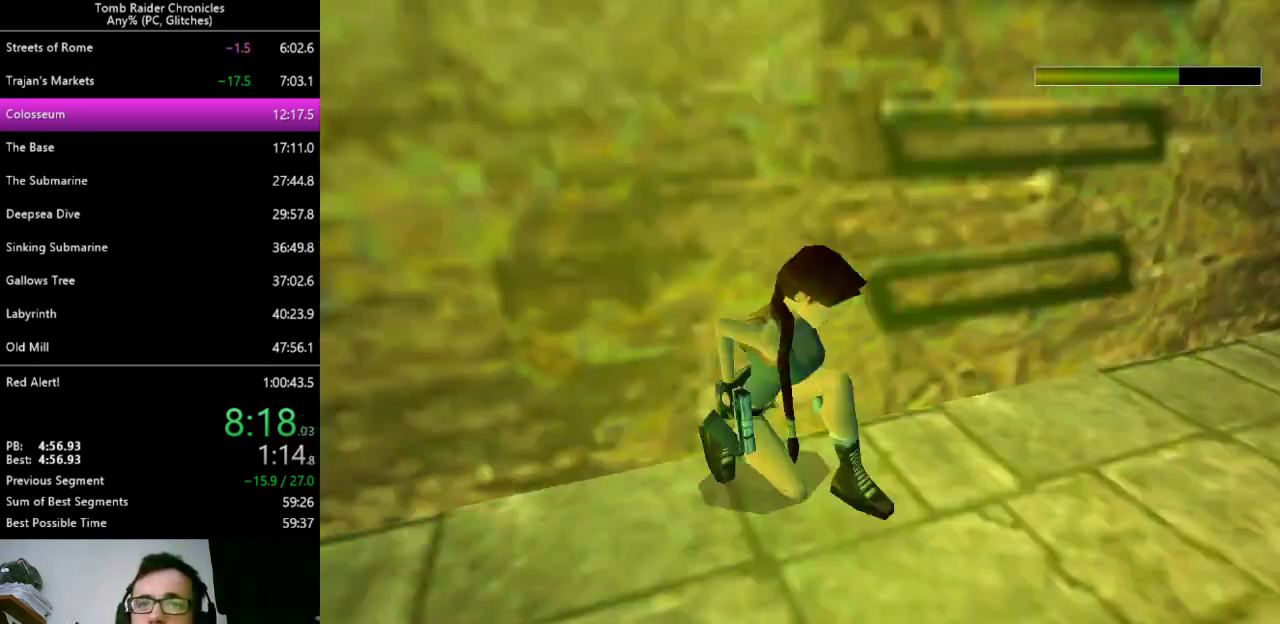
{"keys": ["ctrl_l", "x"], "events": [[133, "ctrl_l", "down"]]}
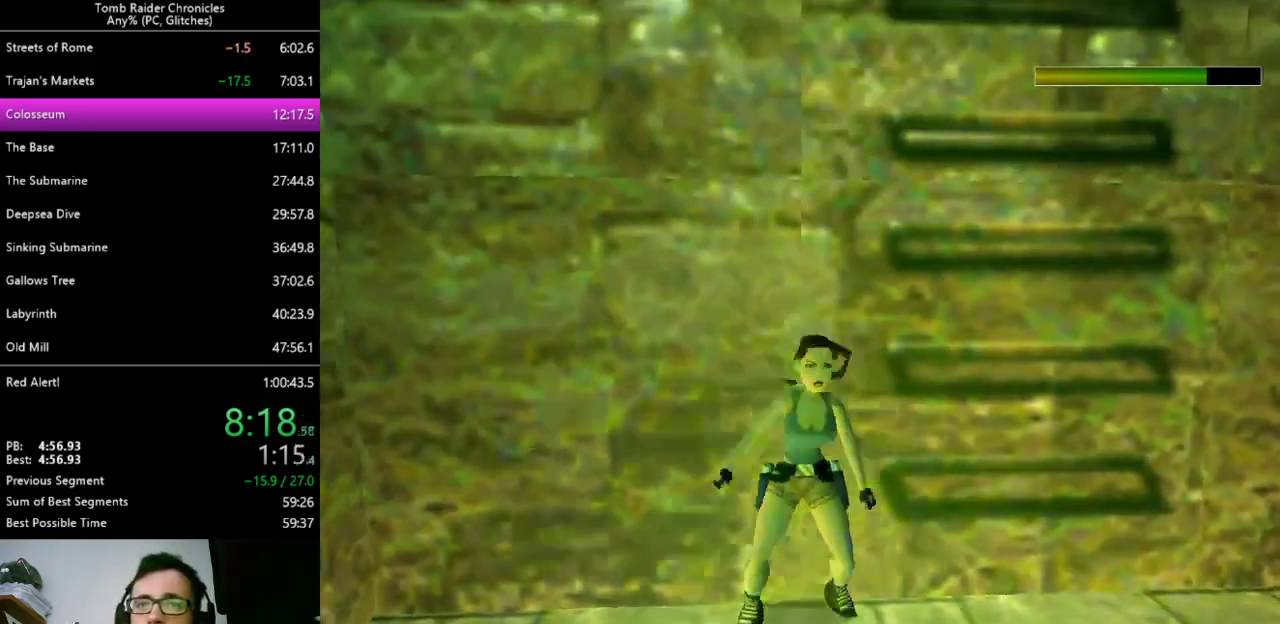
{"keys": ["ctrl_l", "x"], "events": []}
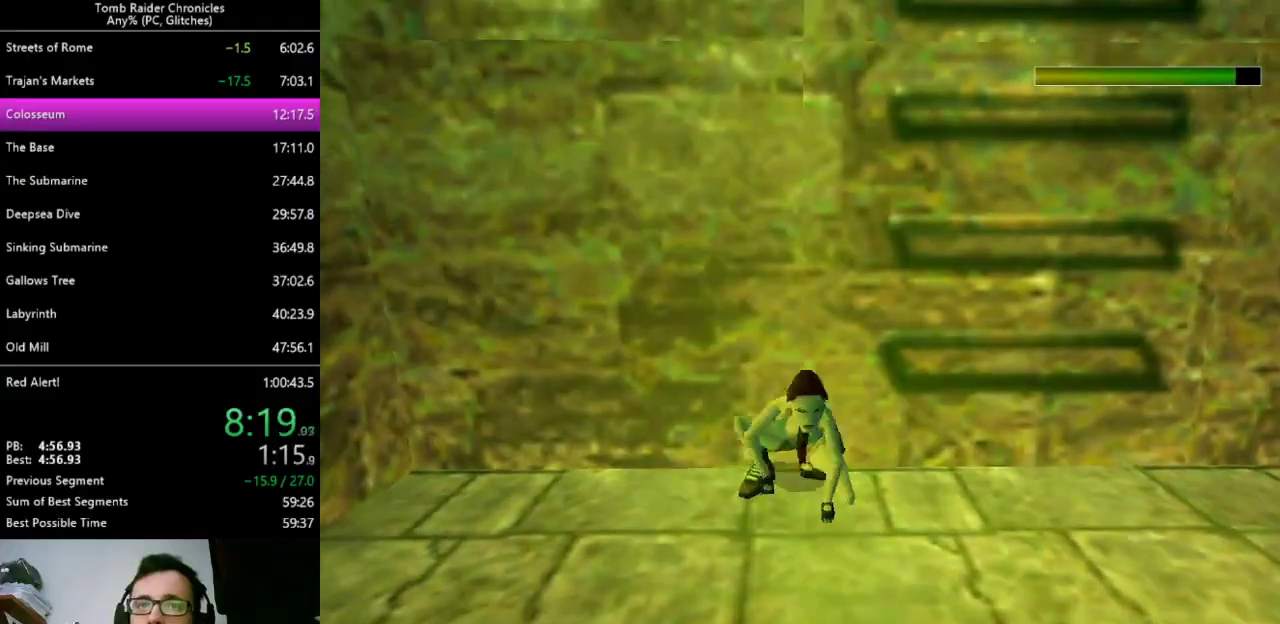
{"keys": [], "events": [[300, "ctrl_l", "up"], [300, "x", "up"]]}
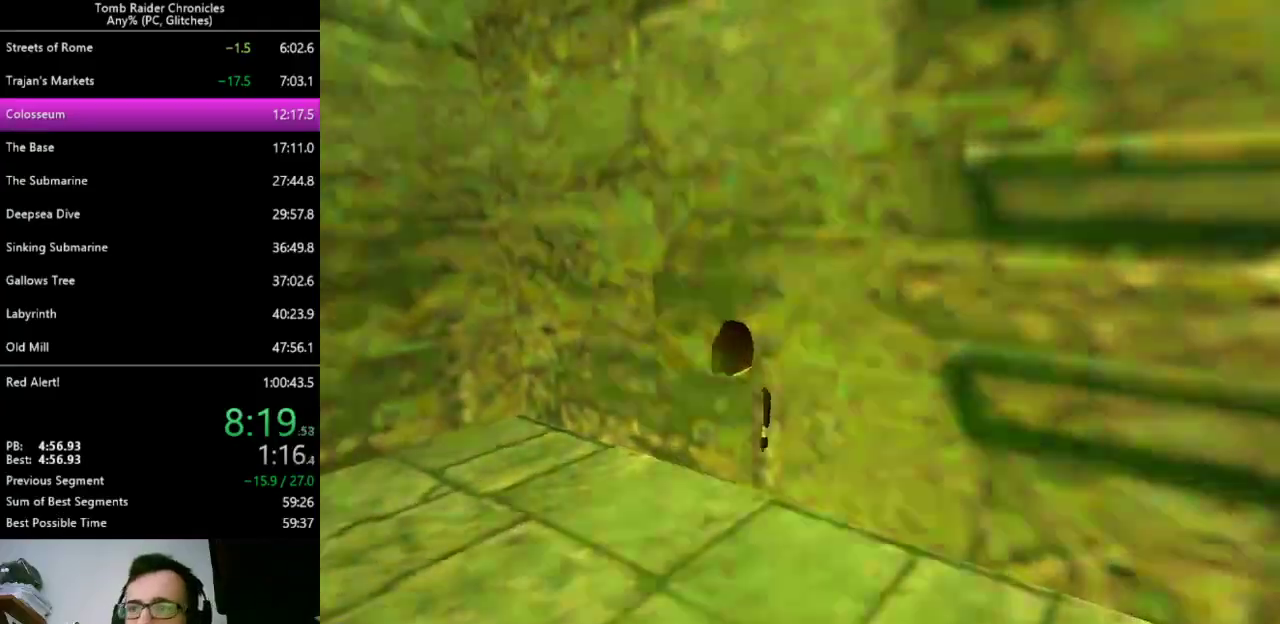
{"keys": ["left"], "events": [[167, "left", "down"]]}
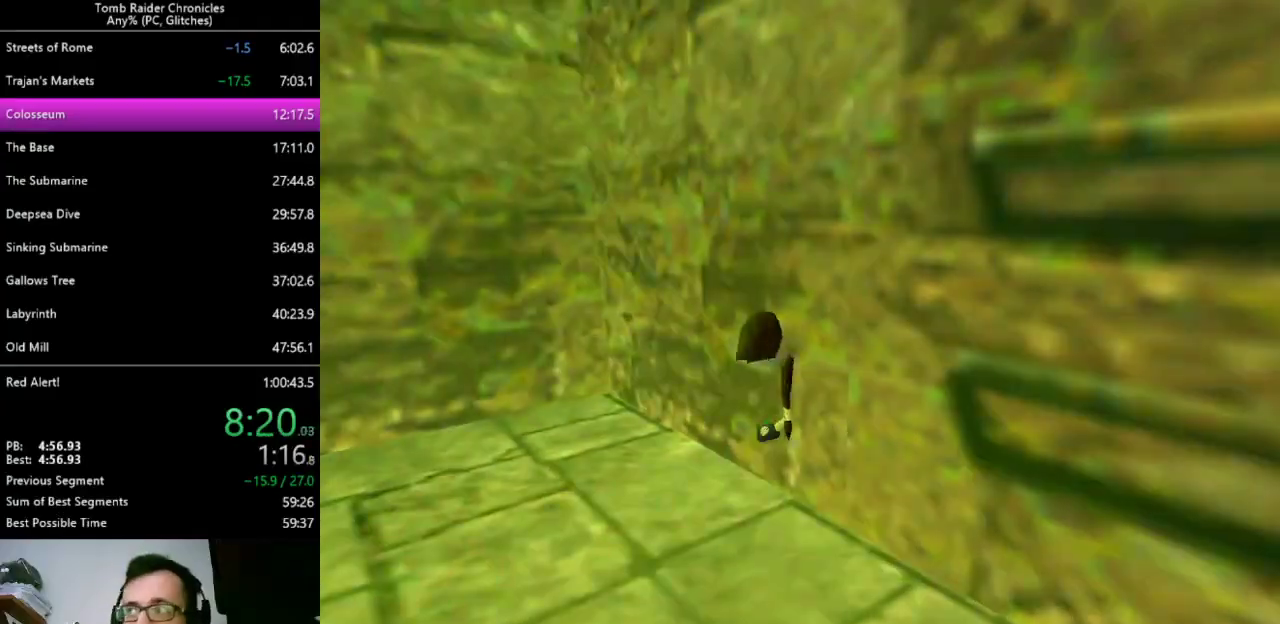
{"keys": ["left"], "events": []}
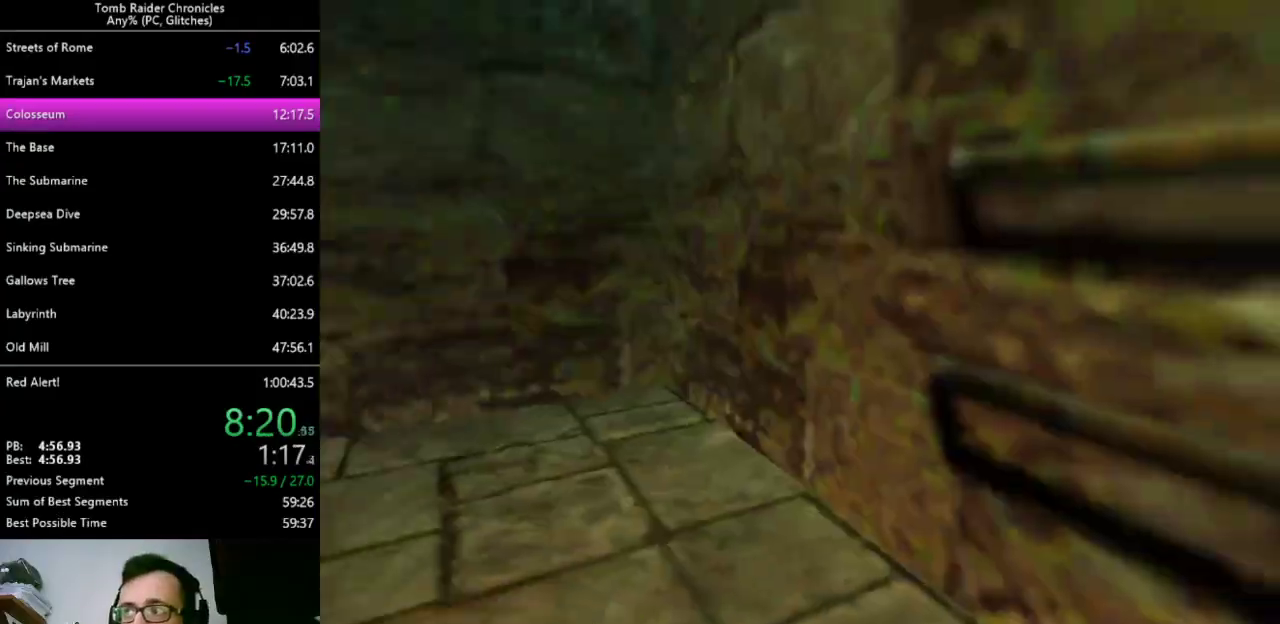
{"keys": ["left"], "events": []}
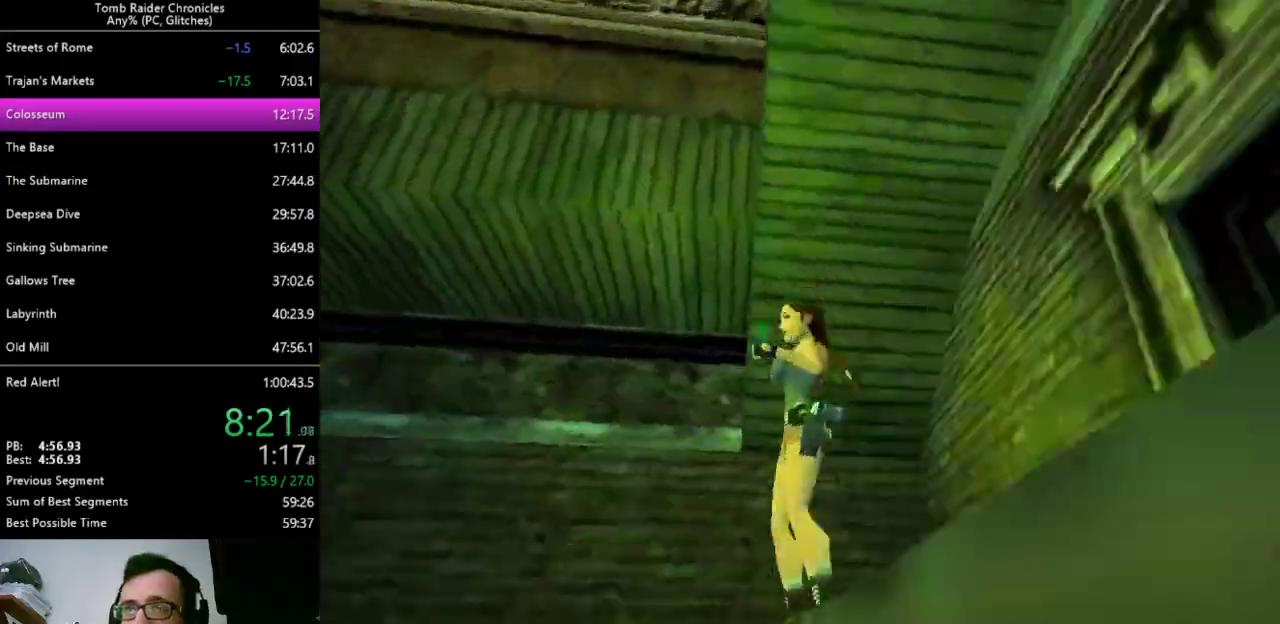
{"keys": ["left"], "events": []}
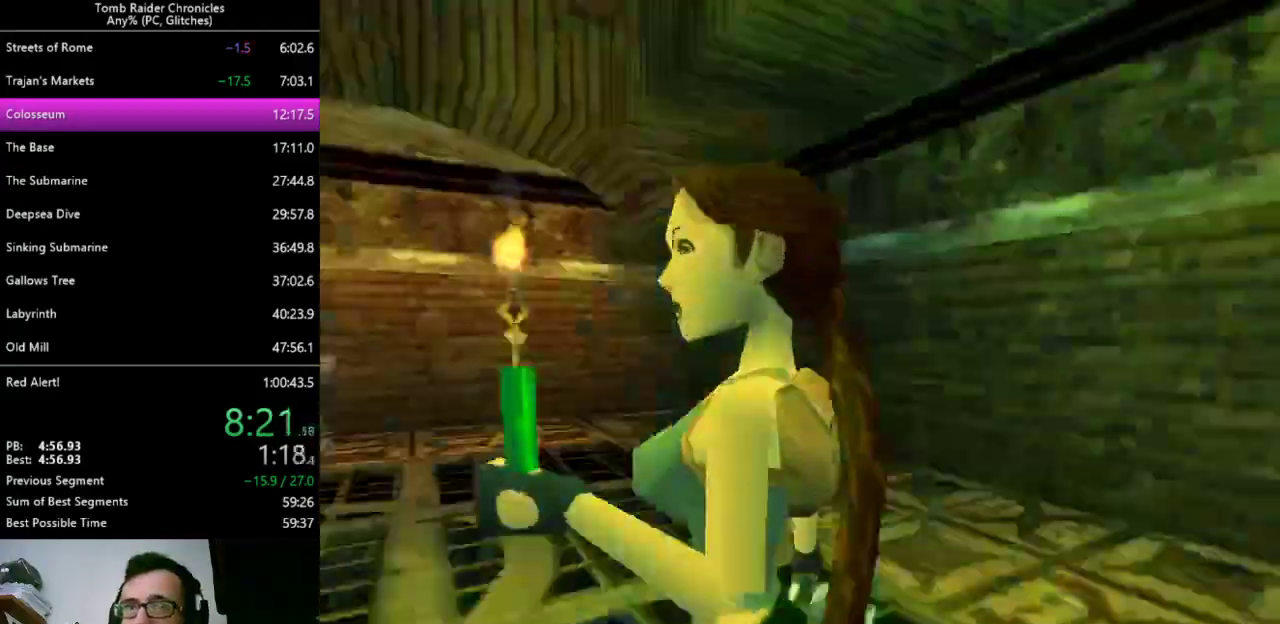
{"keys": ["left", "up"], "events": [[67, "up", "down"]]}
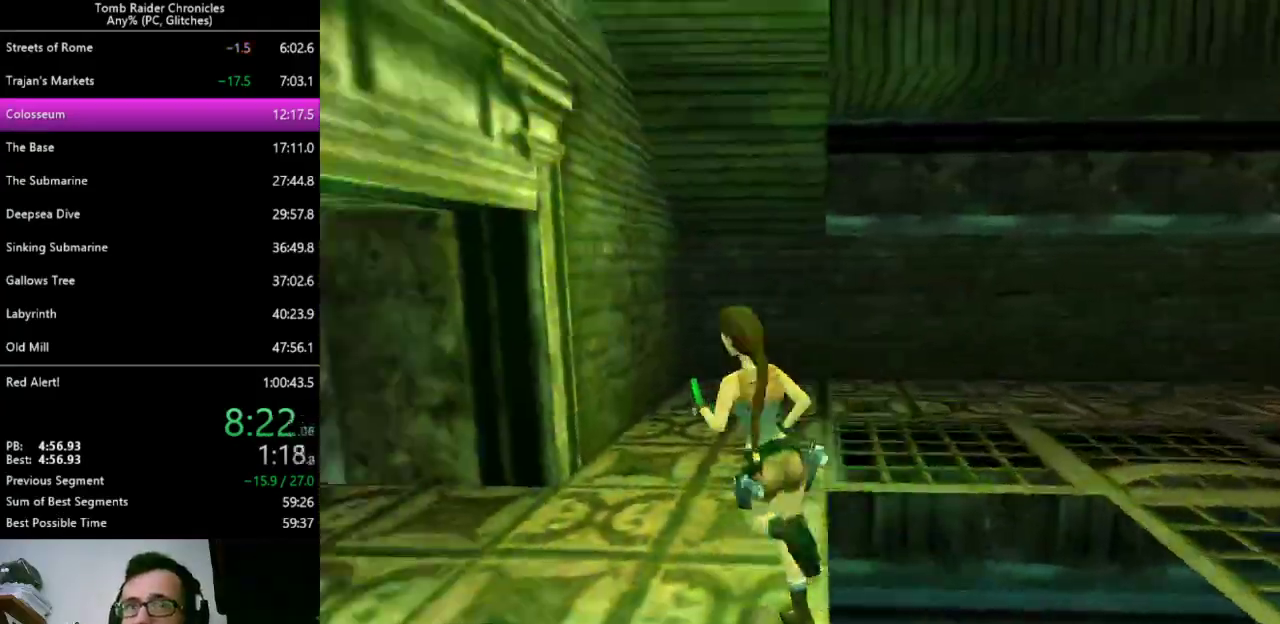
{"keys": ["up", "z"], "events": [[300, "z", "down"], [333, "left", "up"]]}
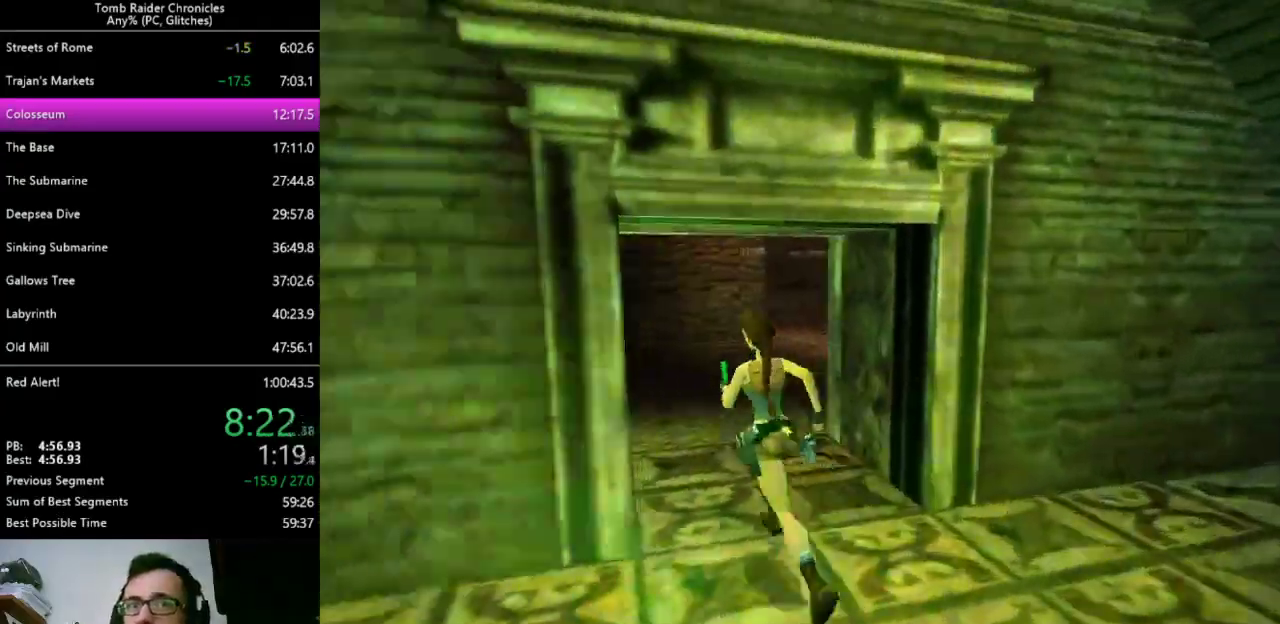
{"keys": ["right", "up", "z"], "events": [[33, "right", "down"]]}
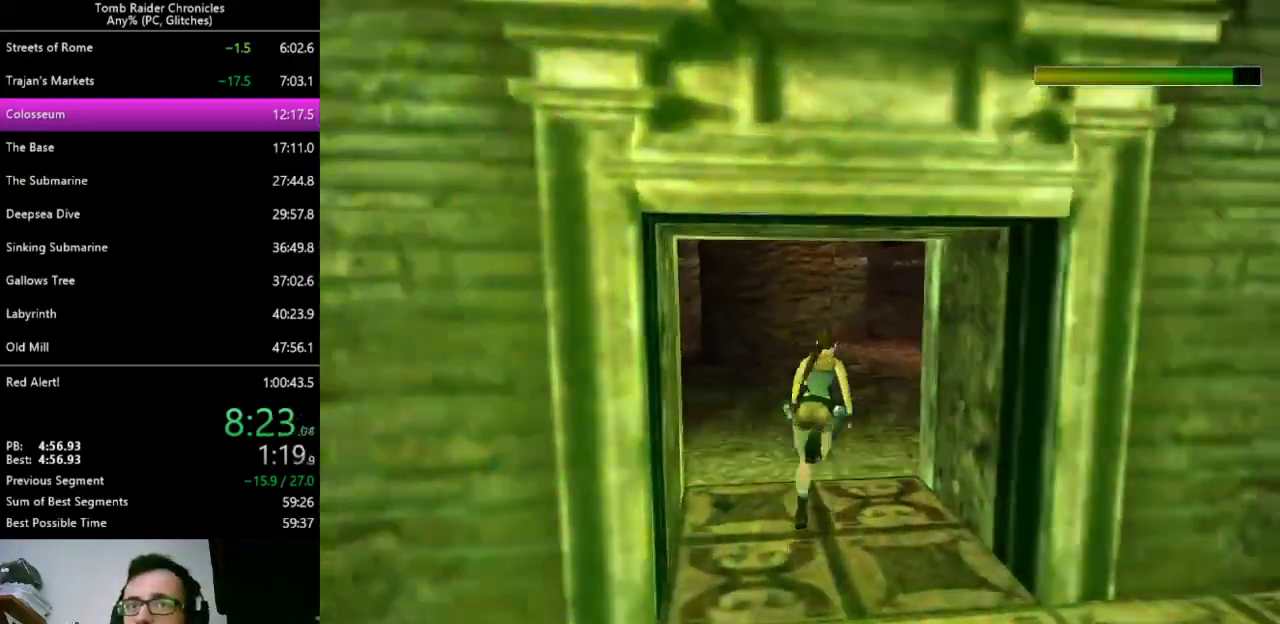
{"keys": ["up", "z"], "events": [[167, "right", "up"]]}
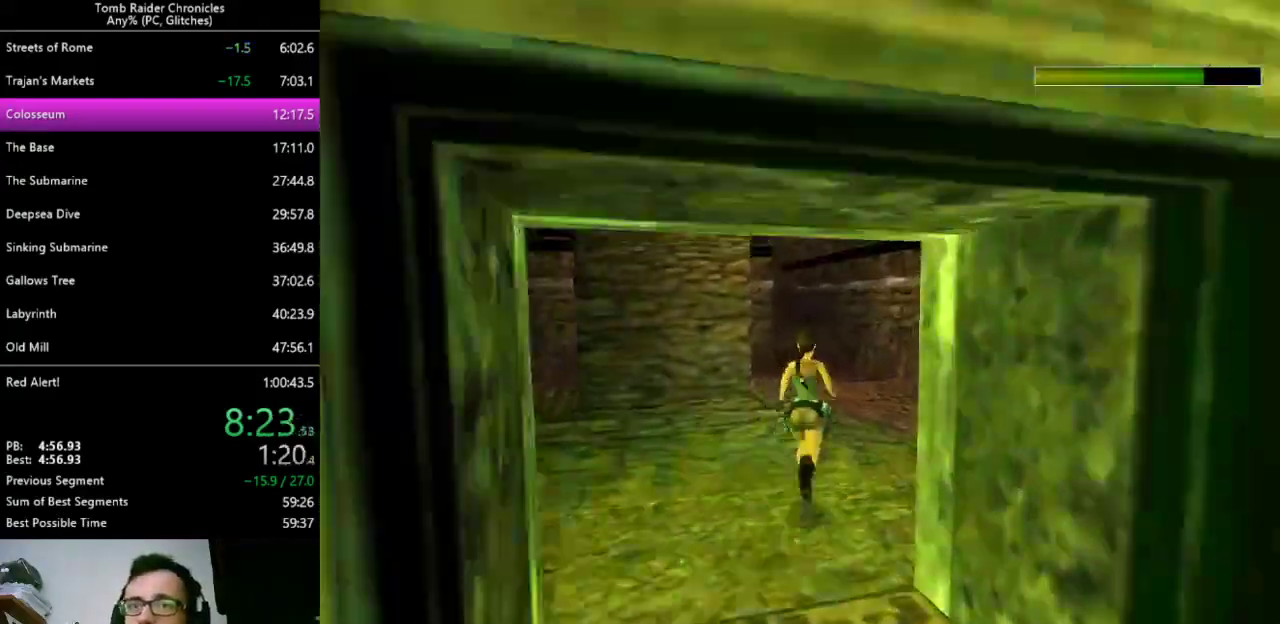
{"keys": ["up", "z"], "events": []}
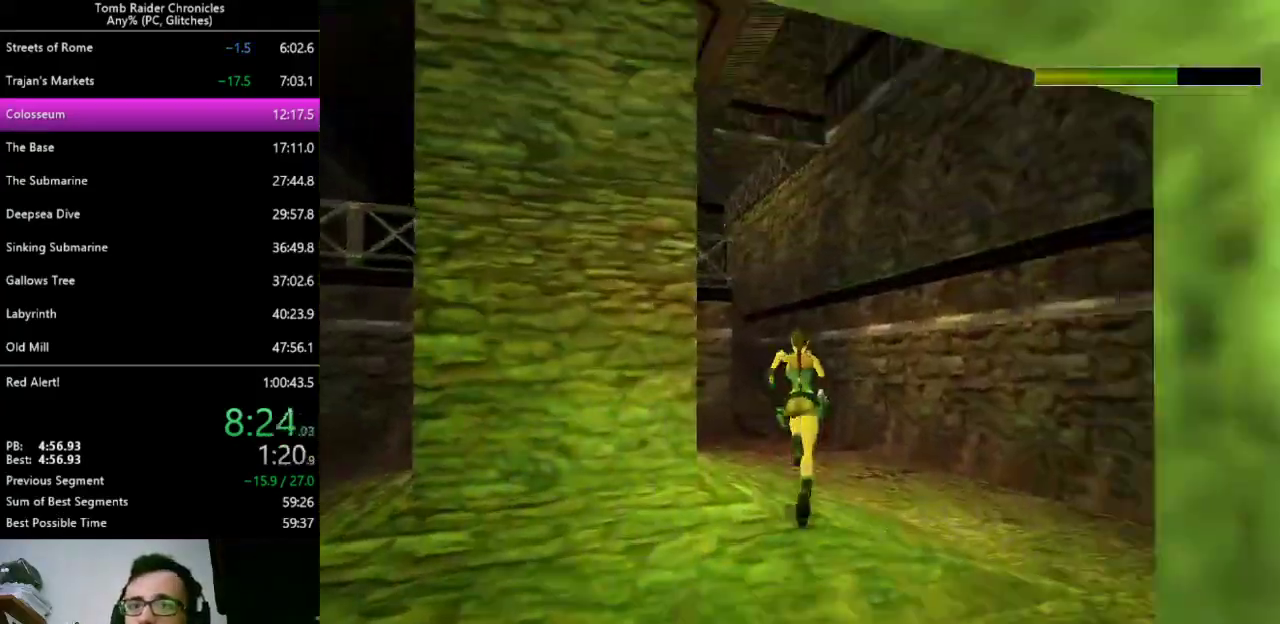
{"keys": ["left", "up", "z"], "events": [[333, "left", "down"]]}
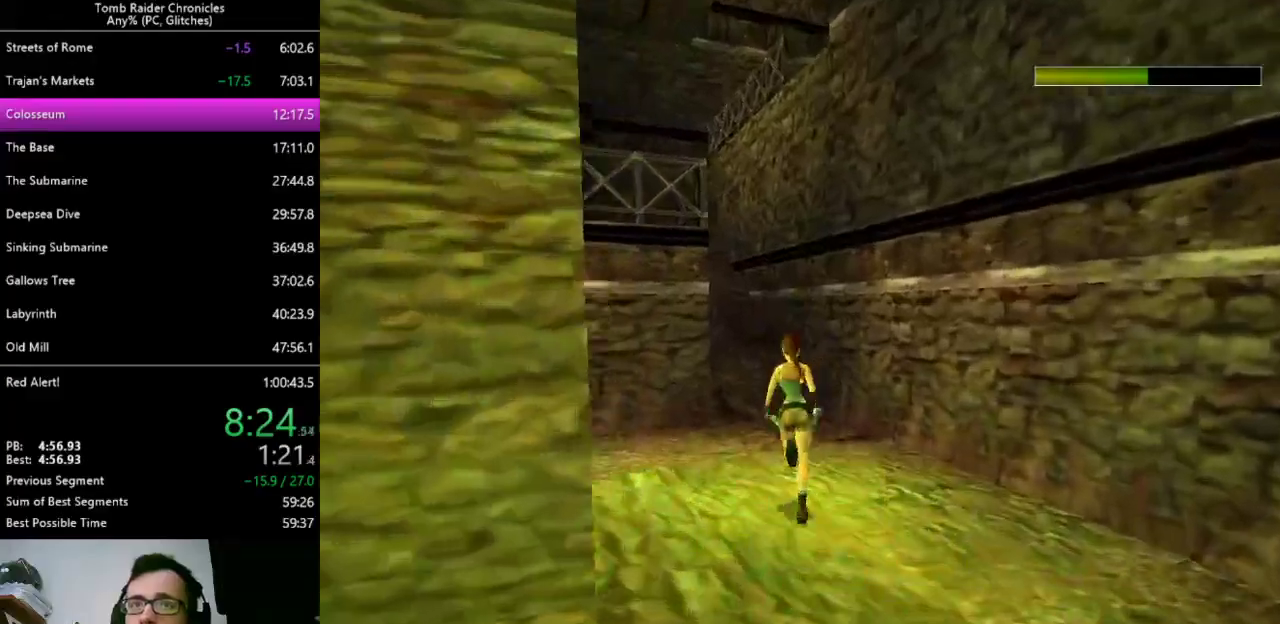
{"keys": ["up", "z"], "events": [[233, "left", "up"]]}
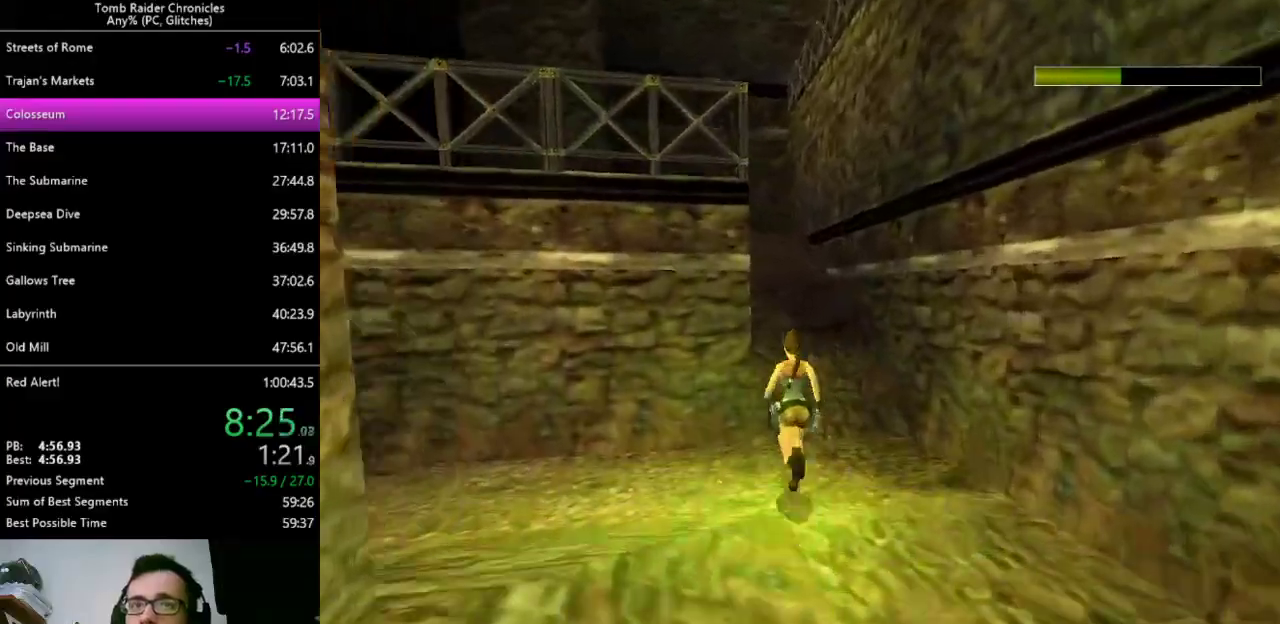
{"keys": ["alt", "up", "z"], "events": [[467, "alt", "down"]]}
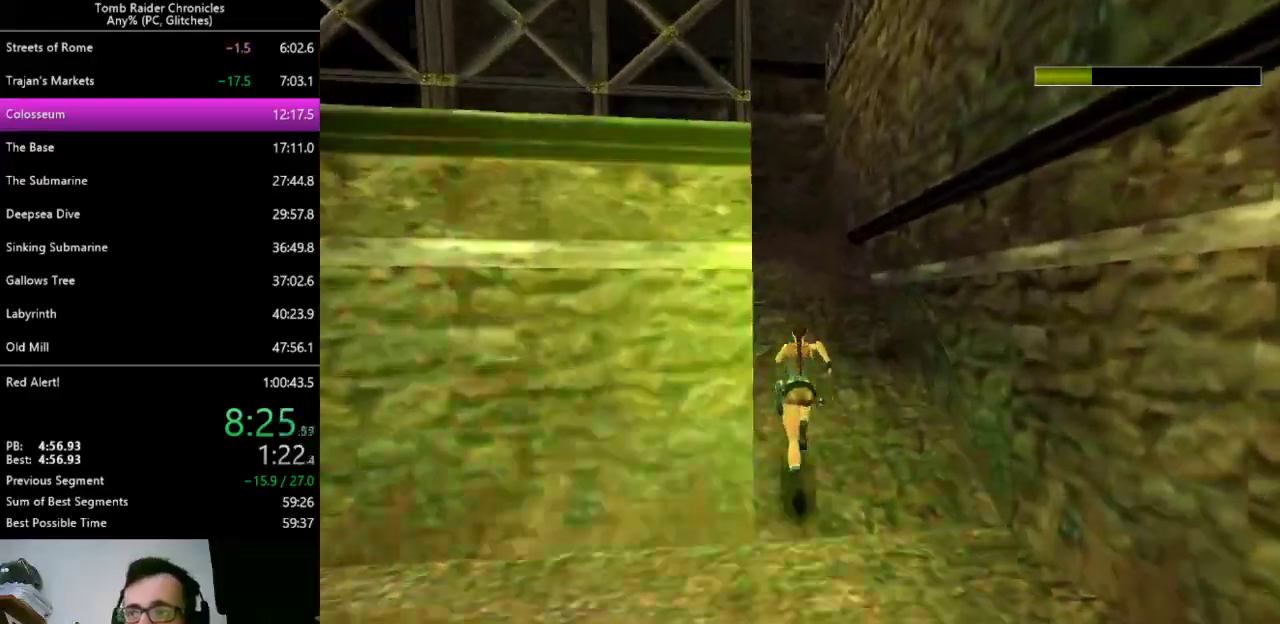
{"keys": ["alt", "up", "z"], "events": []}
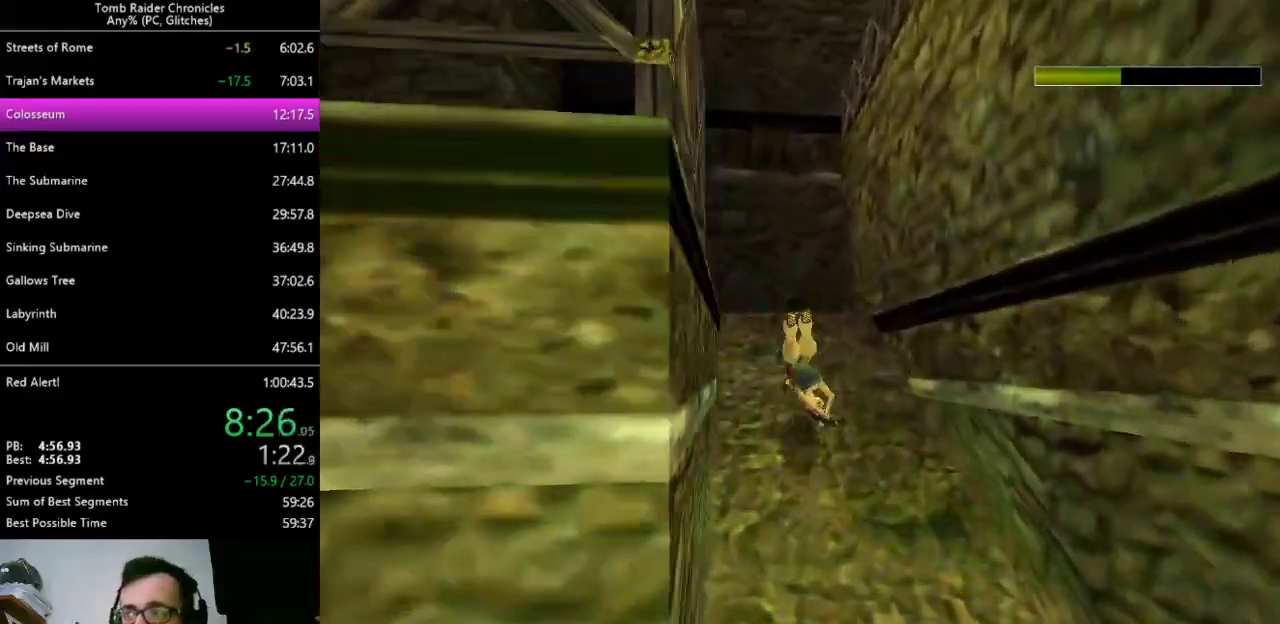
{"keys": ["up"], "events": [[367, "alt", "up"], [467, "z", "up"]]}
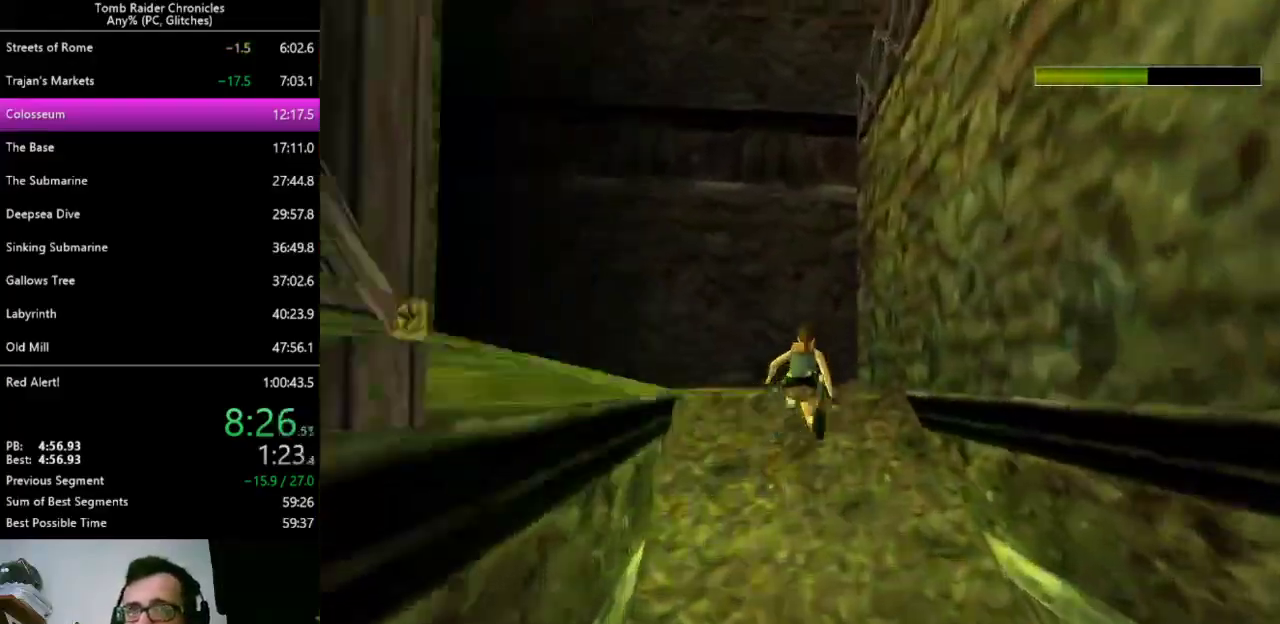
{"keys": ["up"], "events": []}
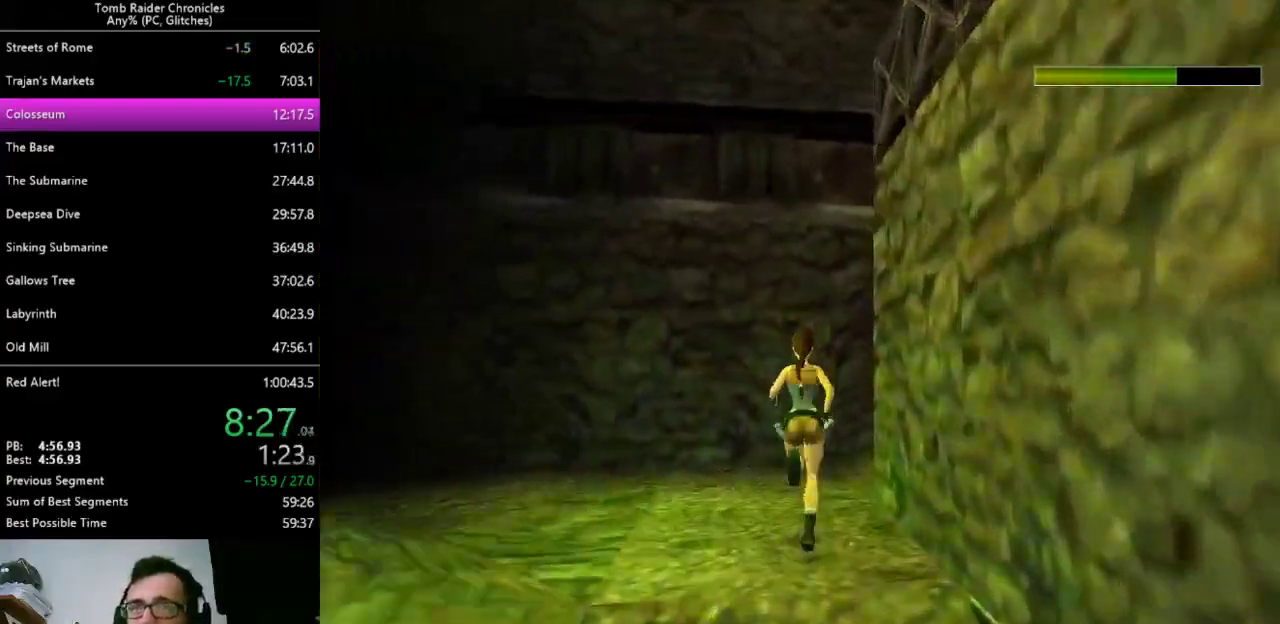
{"keys": ["right", "up"], "events": [[67, "right", "down"]]}
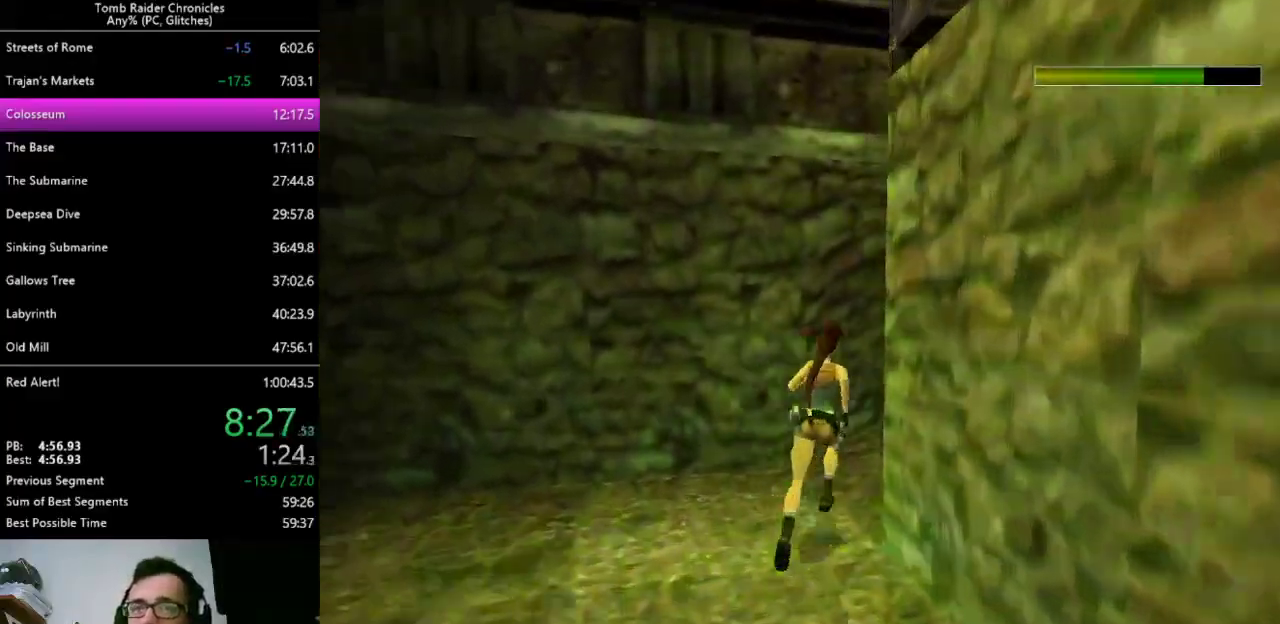
{"keys": ["up", "z"], "events": [[433, "right", "up"], [467, "z", "down"]]}
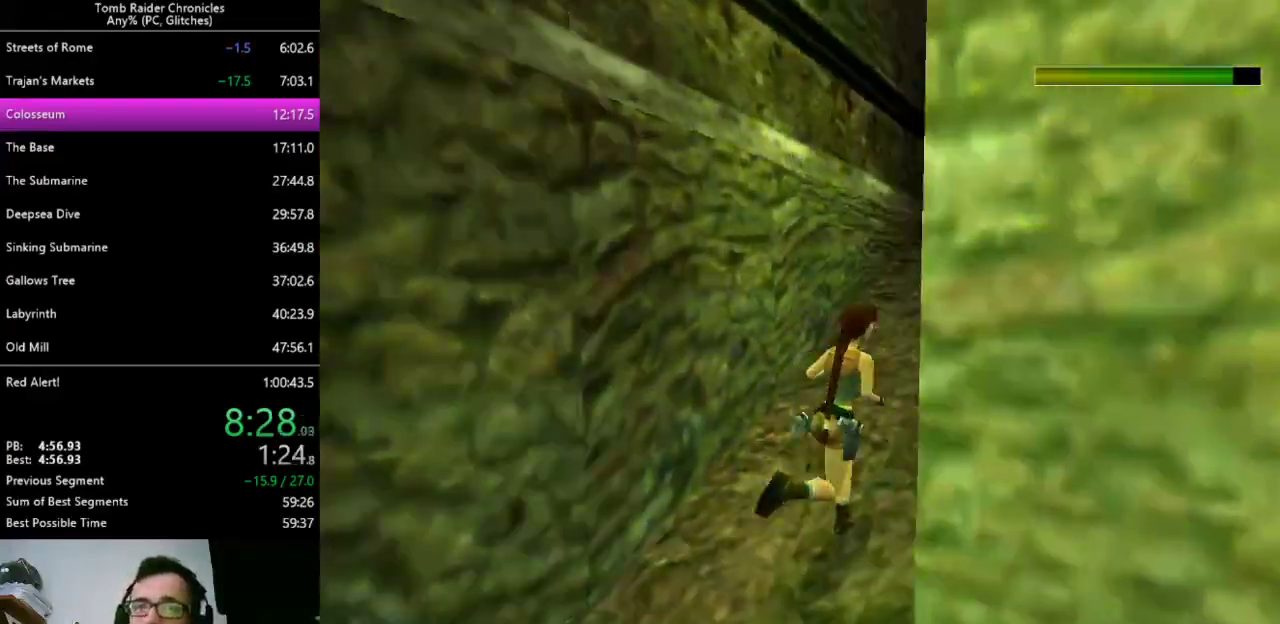
{"keys": ["up", "z"], "events": []}
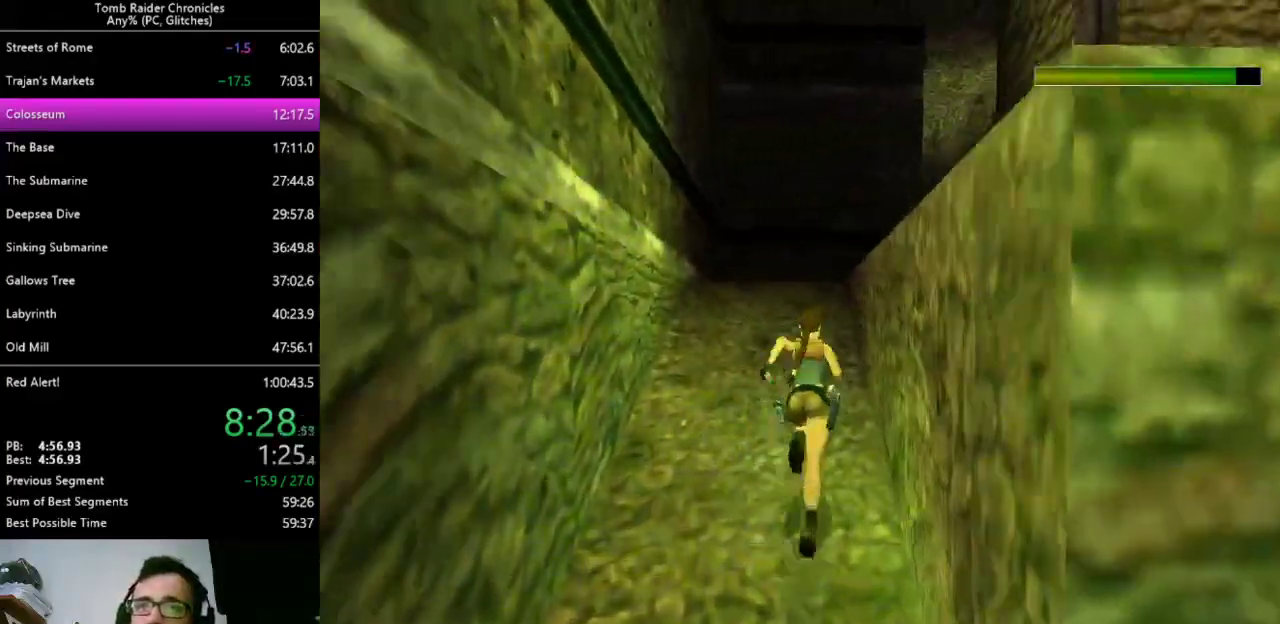
{"keys": ["right", "up", "z"], "events": [[67, "left", "down"], [300, "left", "up"], [433, "right", "down"]]}
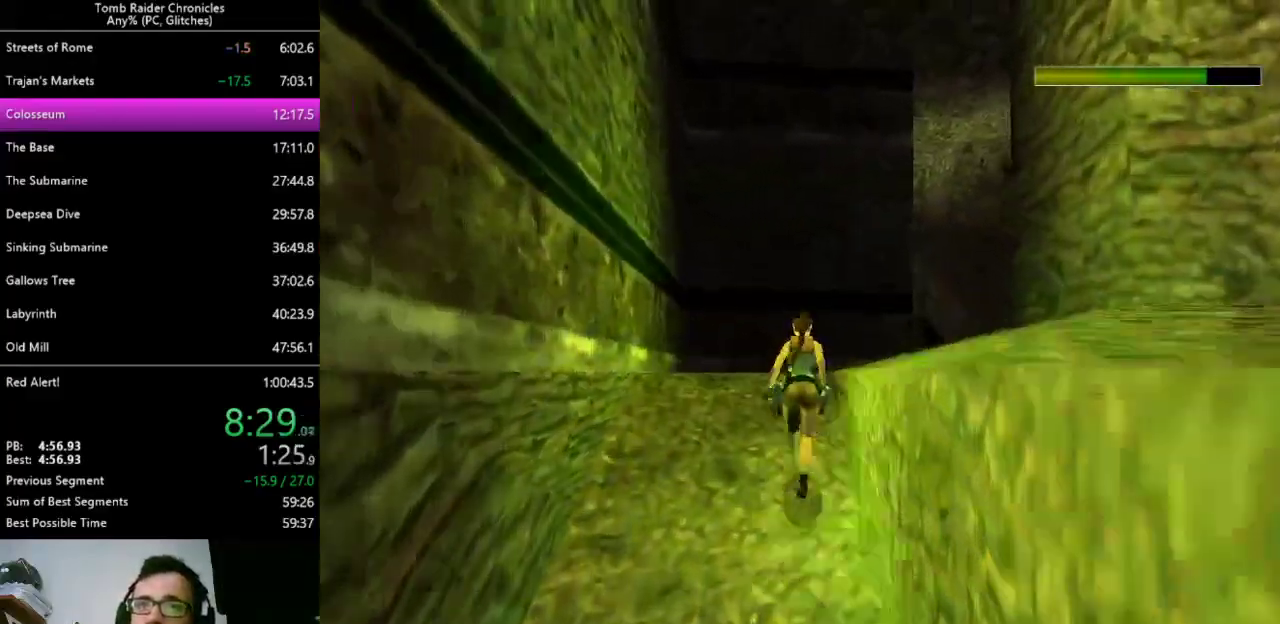
{"keys": ["right", "up", "z"], "events": []}